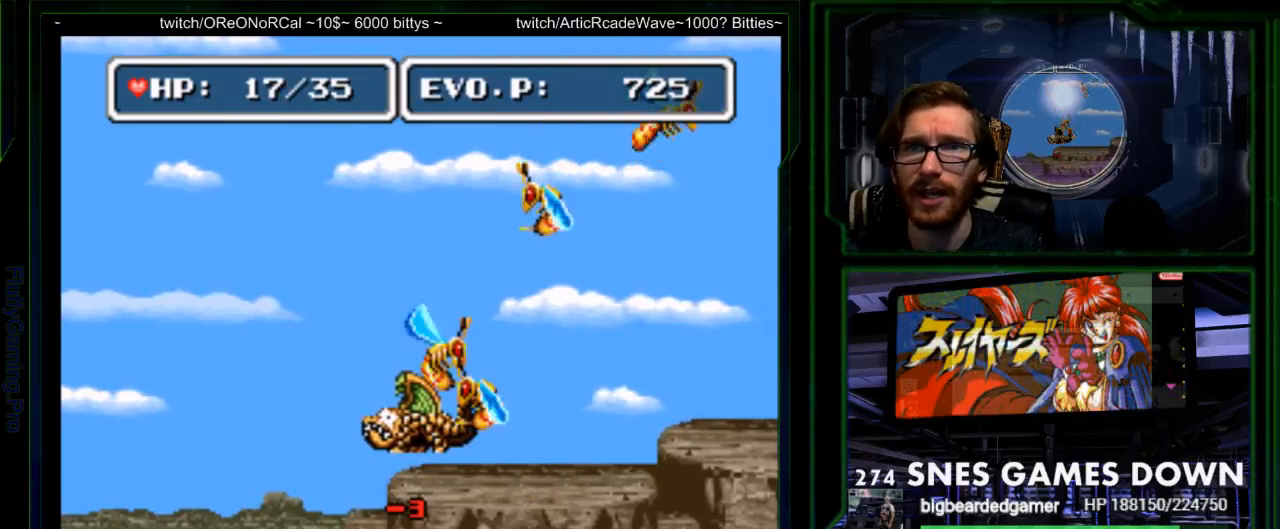
Gameplay with a controller (Nintendo layout); each line is a JSON object with the inputs held at the frame after it. "events" lists button and stick changes between this image and that frame as [ms after this image, input, new state], when the widget could be followed in between. Not read: L3 R3.
{"buttons": ["DPAD_LEFT"], "events": [[33, "Y", "up"], [133, "Y", "down"], [267, "Y", "up"], [333, "Y", "down"], [433, "Y", "up"]]}
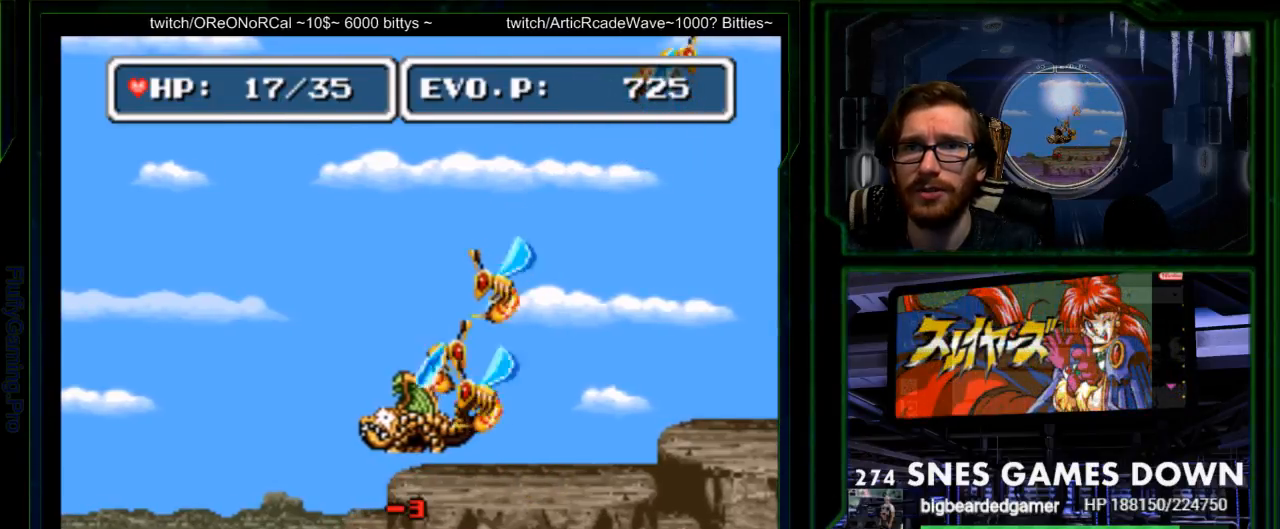
{"buttons": ["Y", "DPAD_LEFT"], "events": [[50, "Y", "down"], [150, "Y", "up"], [250, "Y", "down"], [367, "Y", "up"], [467, "Y", "down"]]}
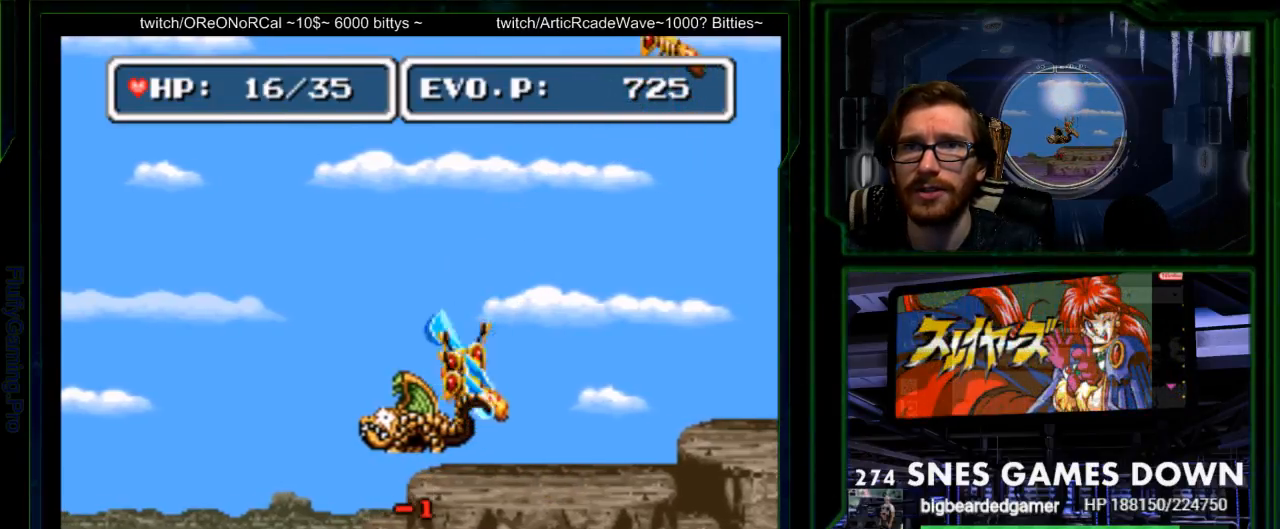
{"buttons": [], "events": [[67, "Y", "up"], [133, "DPAD_LEFT", "up"], [250, "DPAD_LEFT", "down"], [500, "DPAD_LEFT", "up"]]}
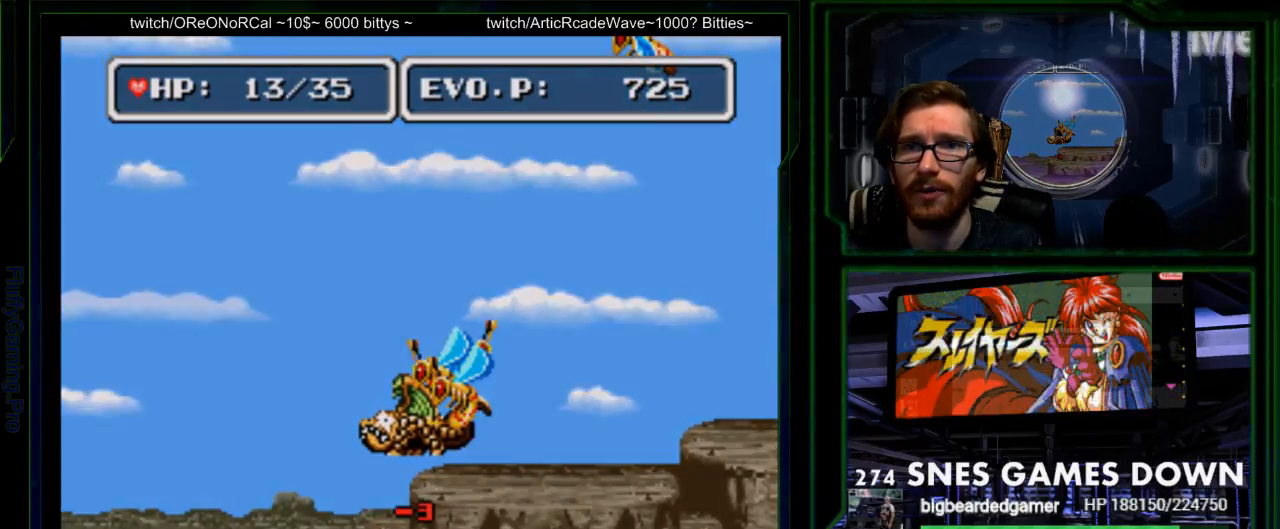
{"buttons": [], "events": []}
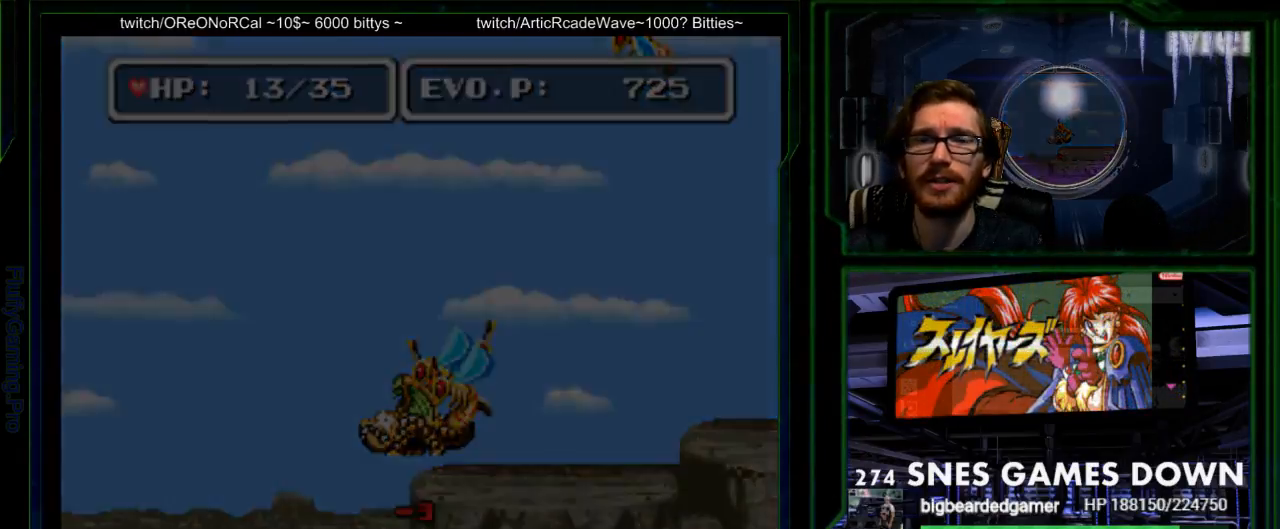
{"buttons": ["DPAD_RIGHT"], "events": [[450, "DPAD_RIGHT", "down"]]}
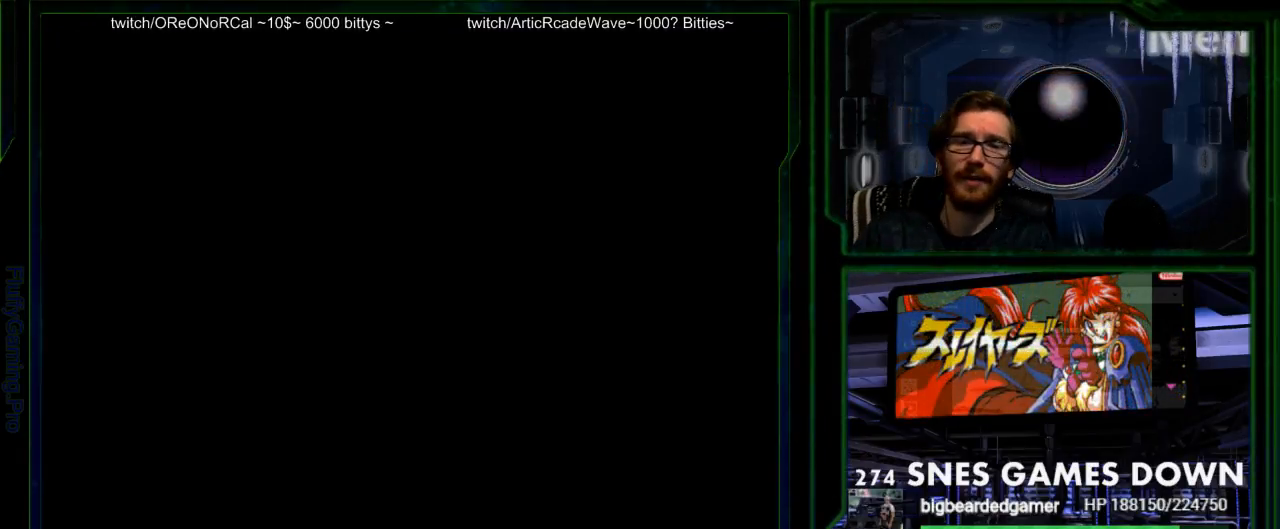
{"buttons": ["SELECT"], "events": [[50, "DPAD_RIGHT", "up"], [367, "SELECT", "down"]]}
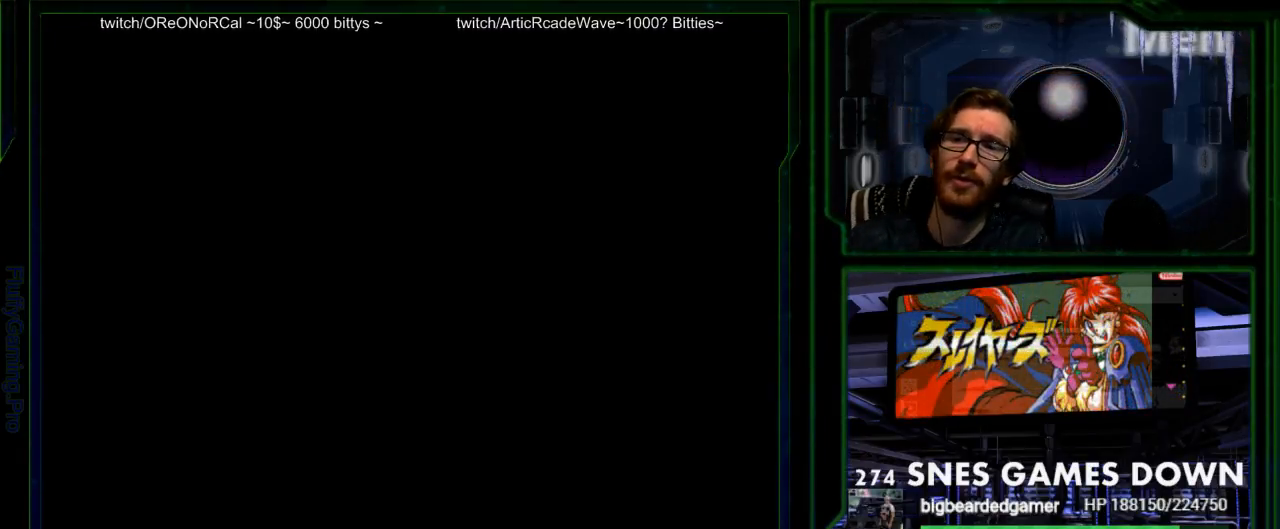
{"buttons": [], "events": [[17, "SELECT", "up"], [150, "START", "down"], [300, "START", "up"]]}
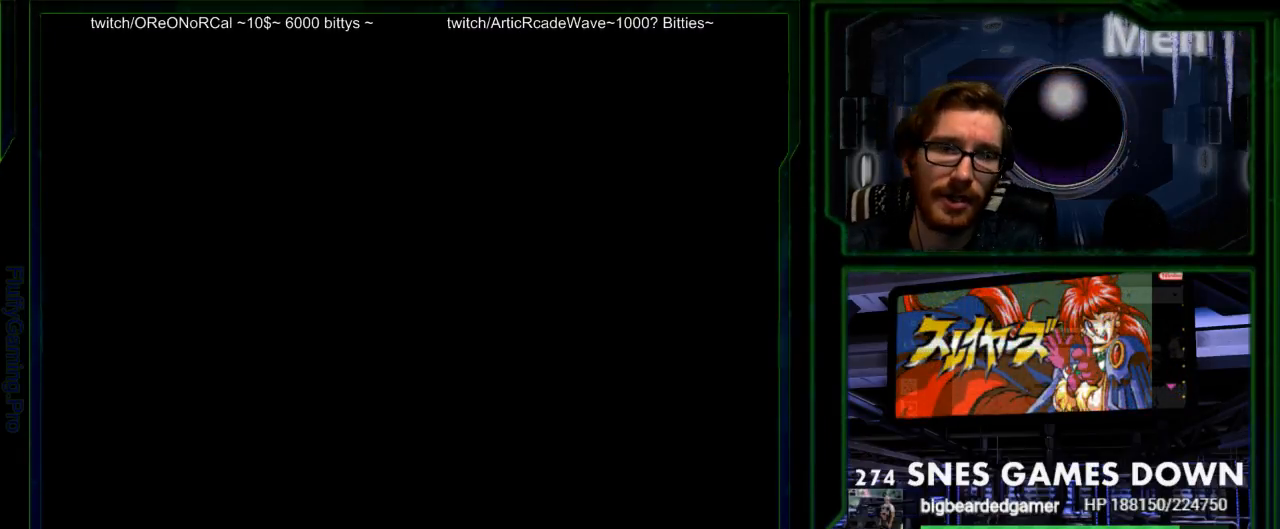
{"buttons": [], "events": [[83, "Y", "down"], [167, "Y", "up"]]}
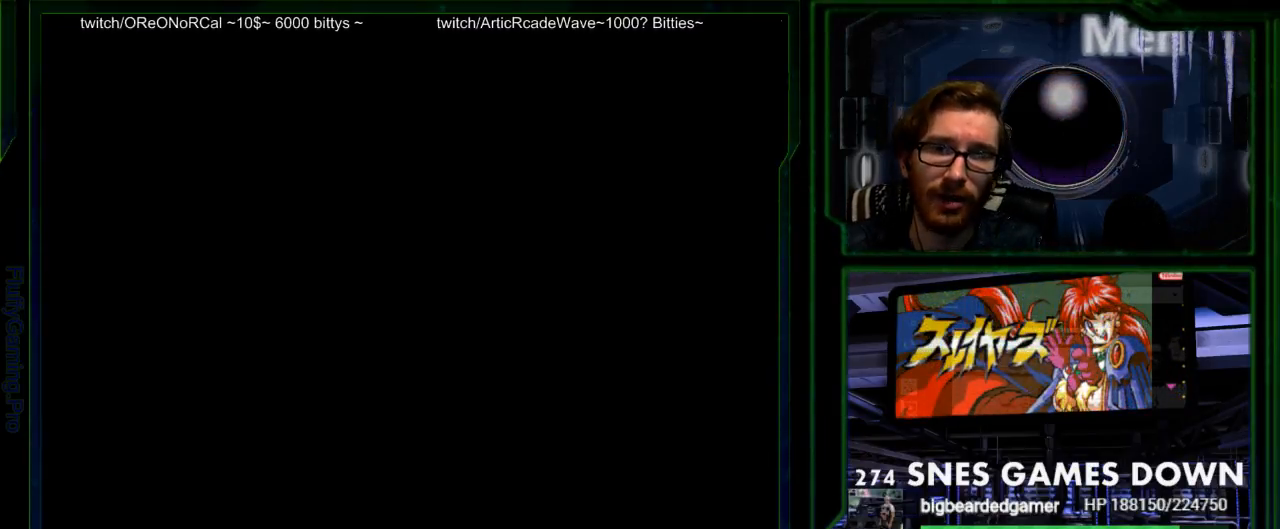
{"buttons": [], "events": []}
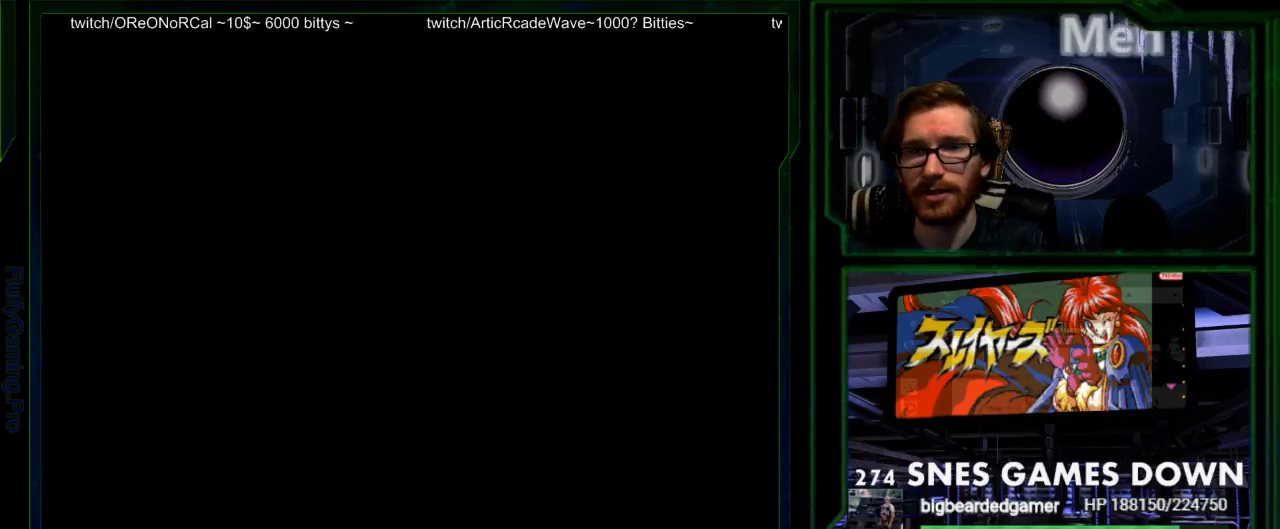
{"buttons": [], "events": []}
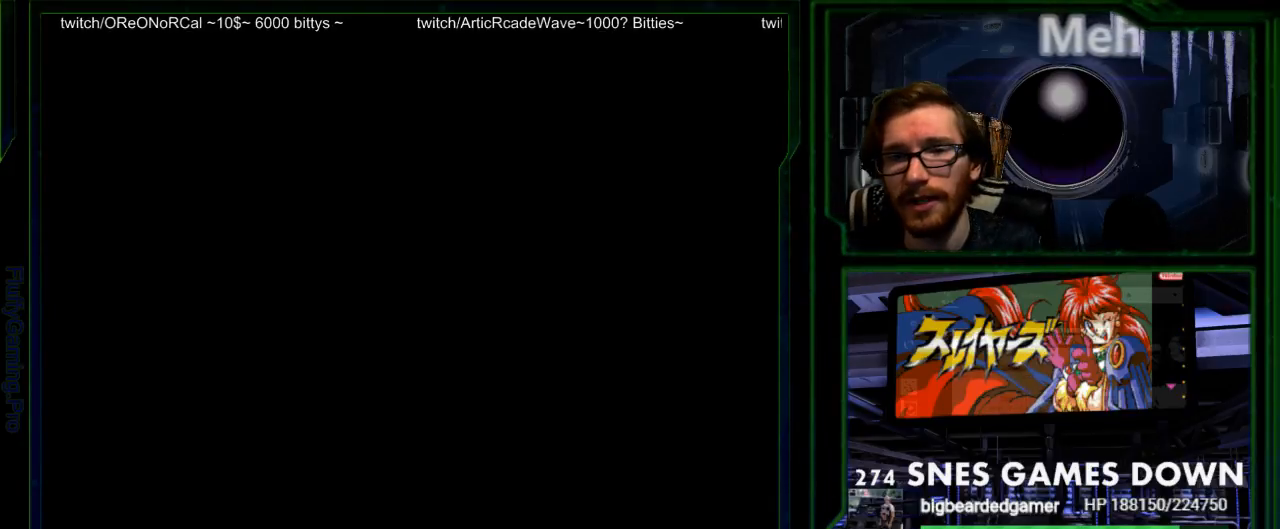
{"buttons": [], "events": []}
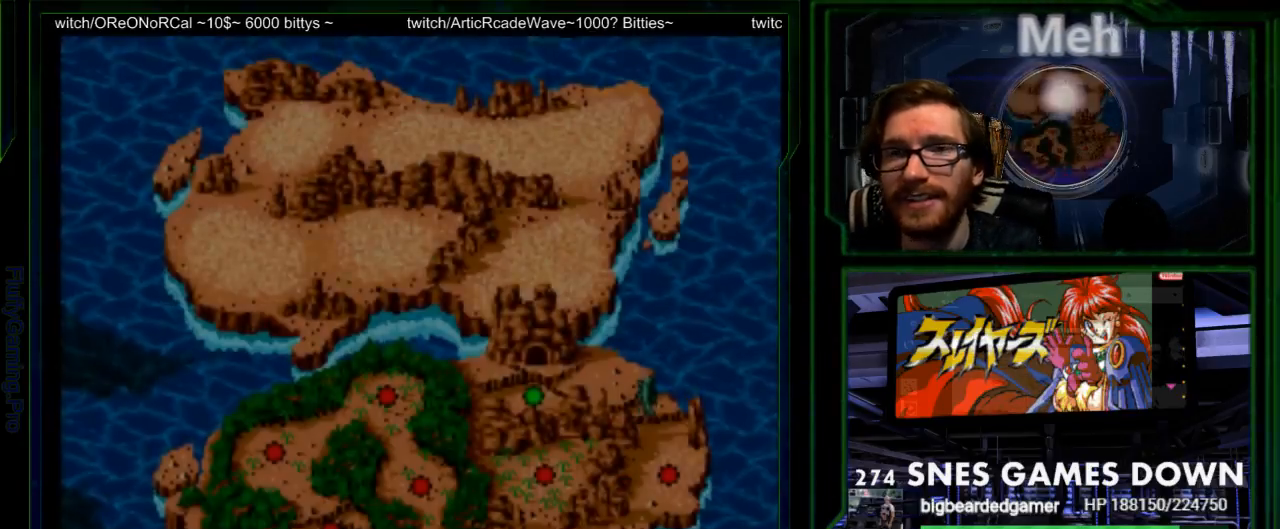
{"buttons": [], "events": []}
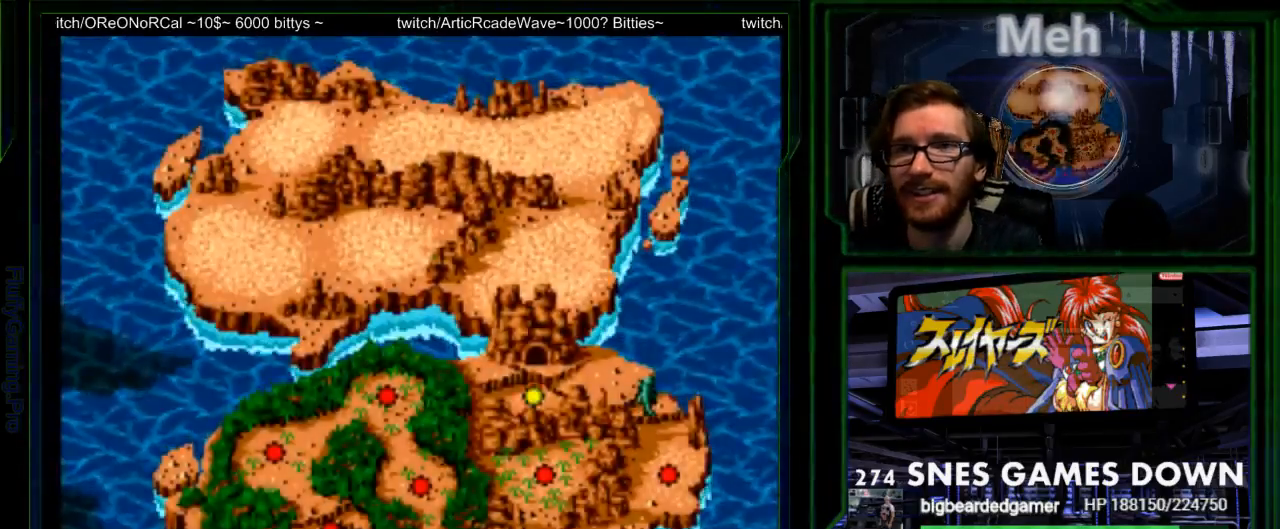
{"buttons": ["B", "DPAD_LEFT"], "events": [[83, "B", "down"], [150, "B", "up"], [367, "DPAD_LEFT", "down"], [433, "B", "down"]]}
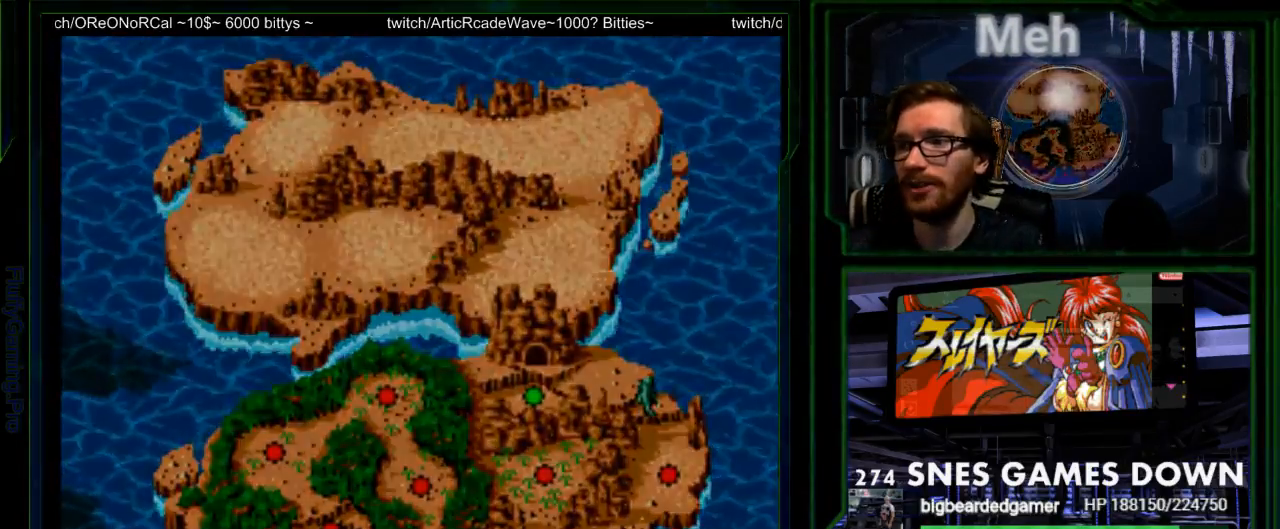
{"buttons": [], "events": [[33, "DPAD_LEFT", "up"], [117, "DPAD_DOWN", "down"], [167, "B", "up"], [167, "DPAD_RIGHT", "down"], [183, "DPAD_DOWN", "up"], [333, "DPAD_RIGHT", "up"]]}
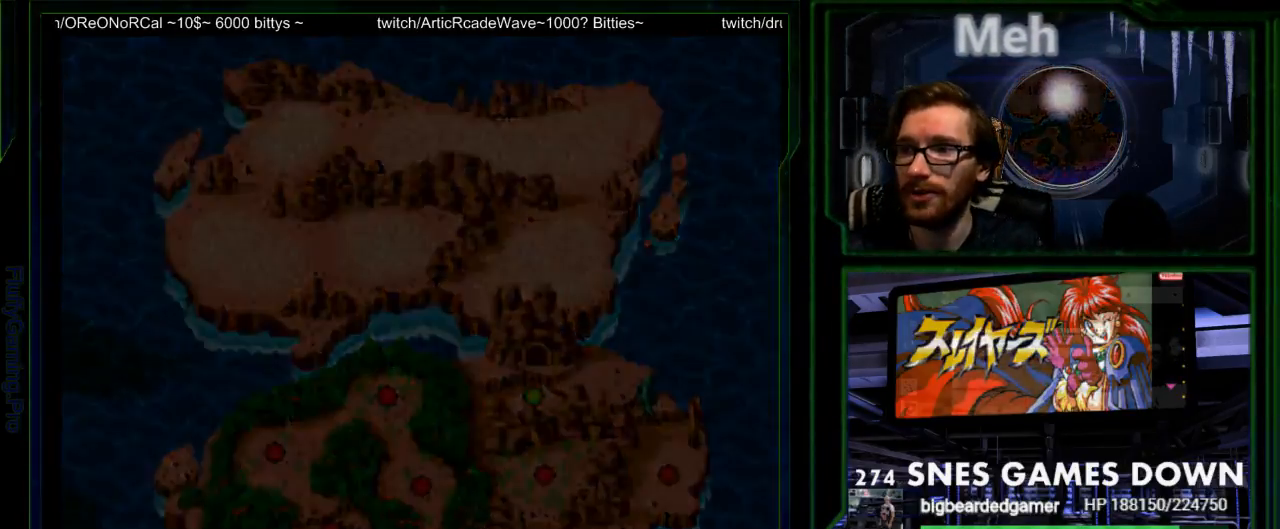
{"buttons": ["START"], "events": [[67, "SELECT", "down"], [283, "SELECT", "up"], [367, "START", "down"]]}
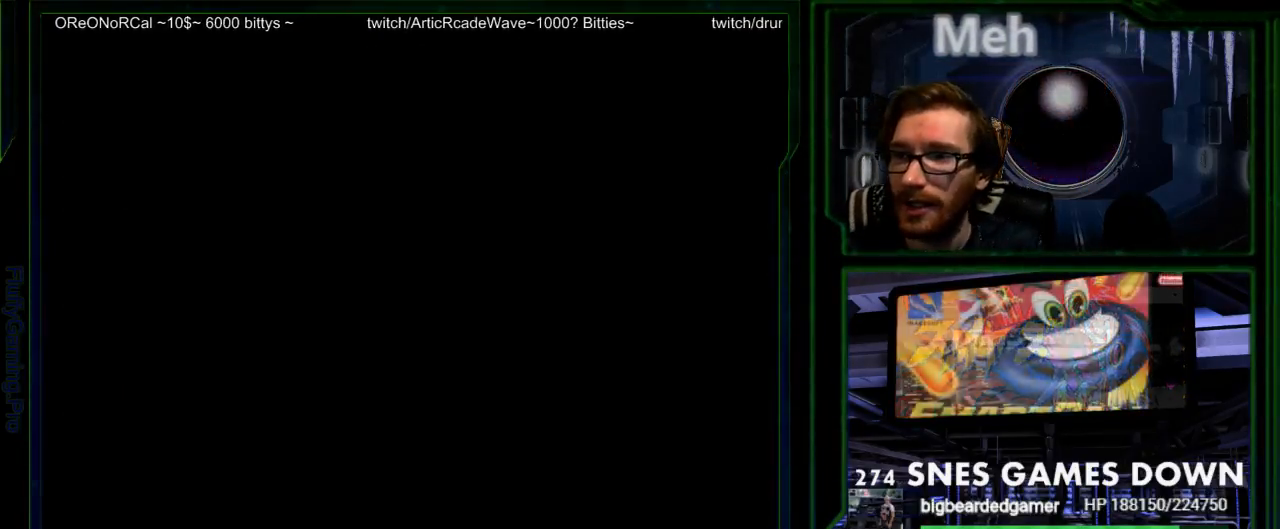
{"buttons": [], "events": [[33, "START", "up"]]}
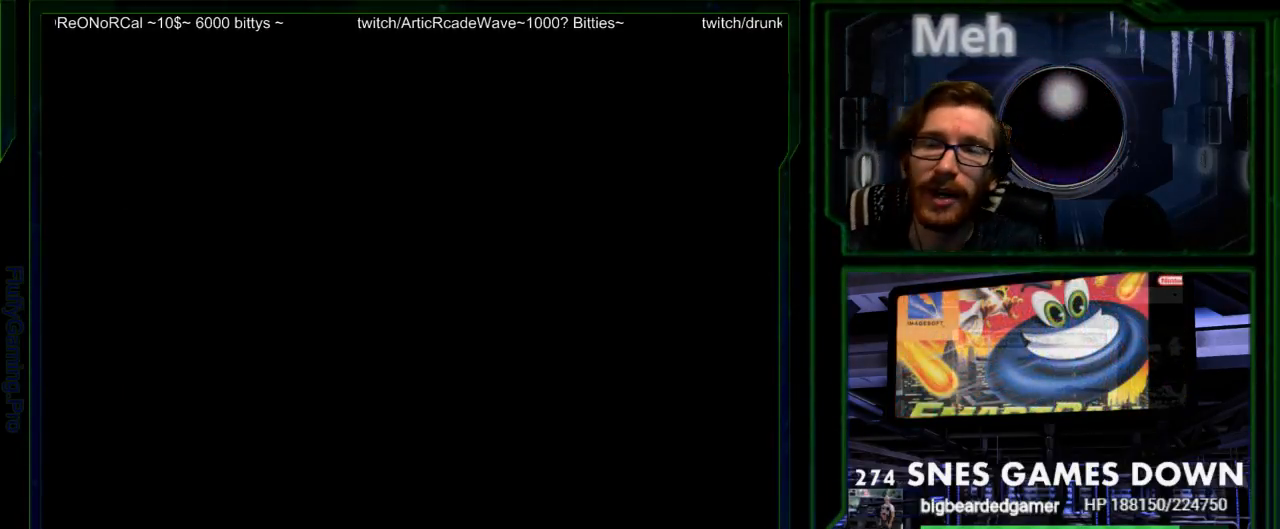
{"buttons": [], "events": []}
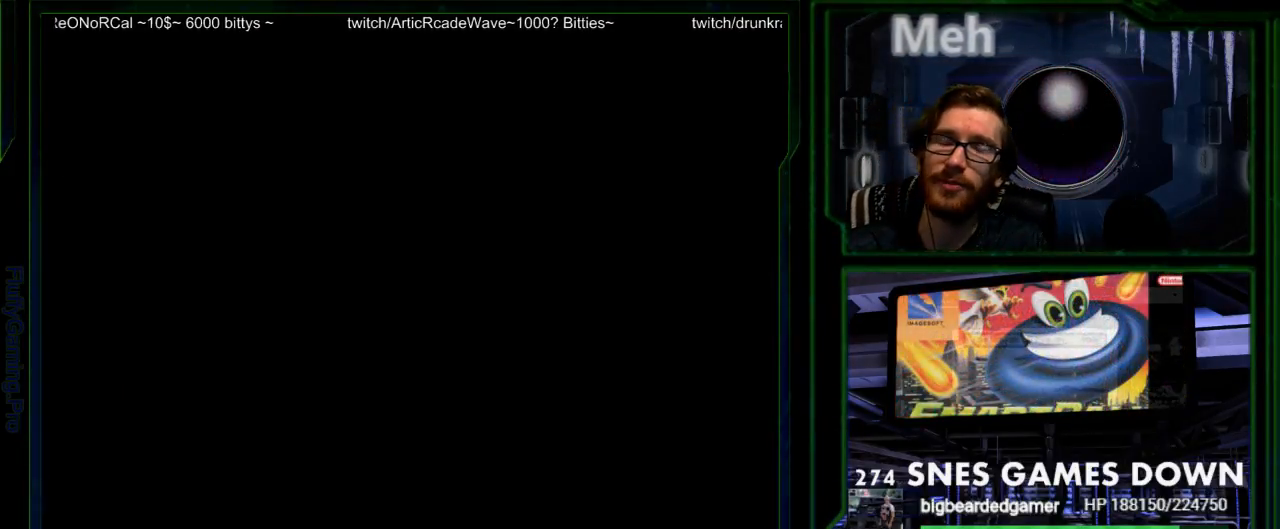
{"buttons": [], "events": []}
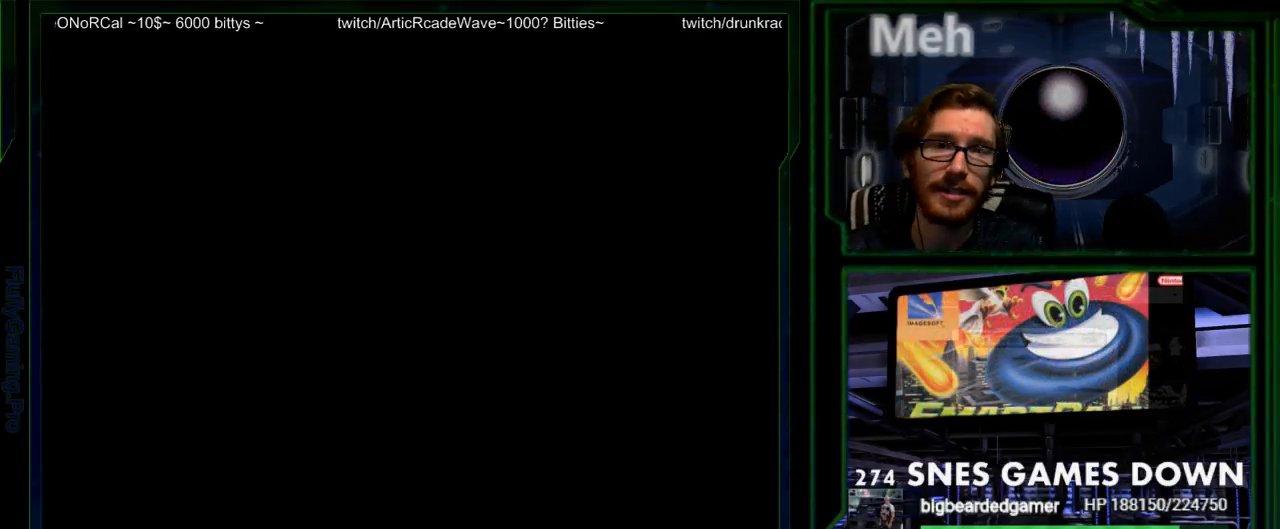
{"buttons": [], "events": []}
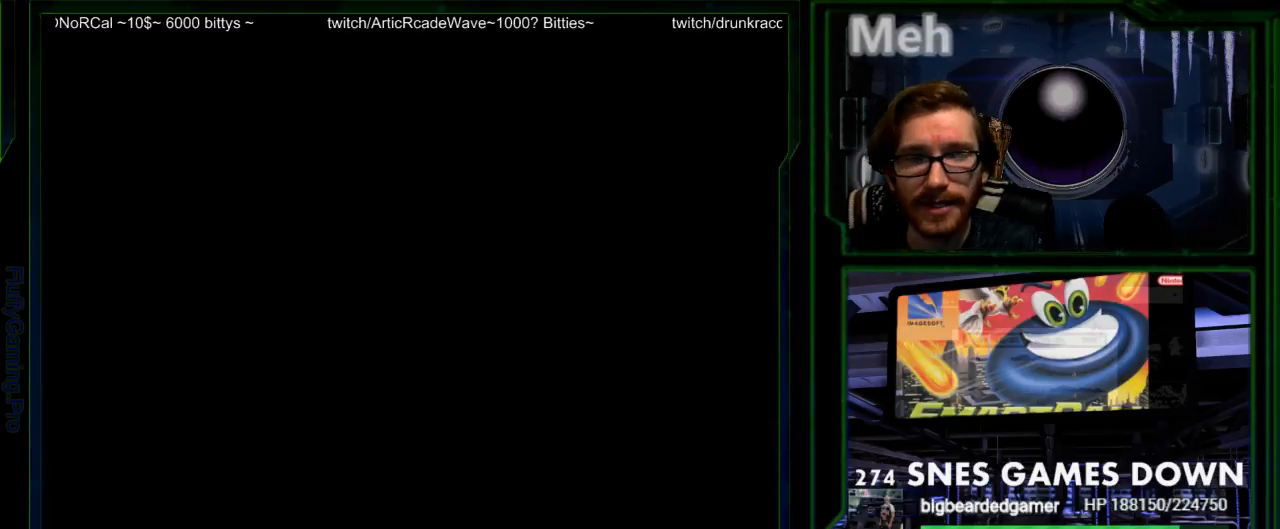
{"buttons": [], "events": []}
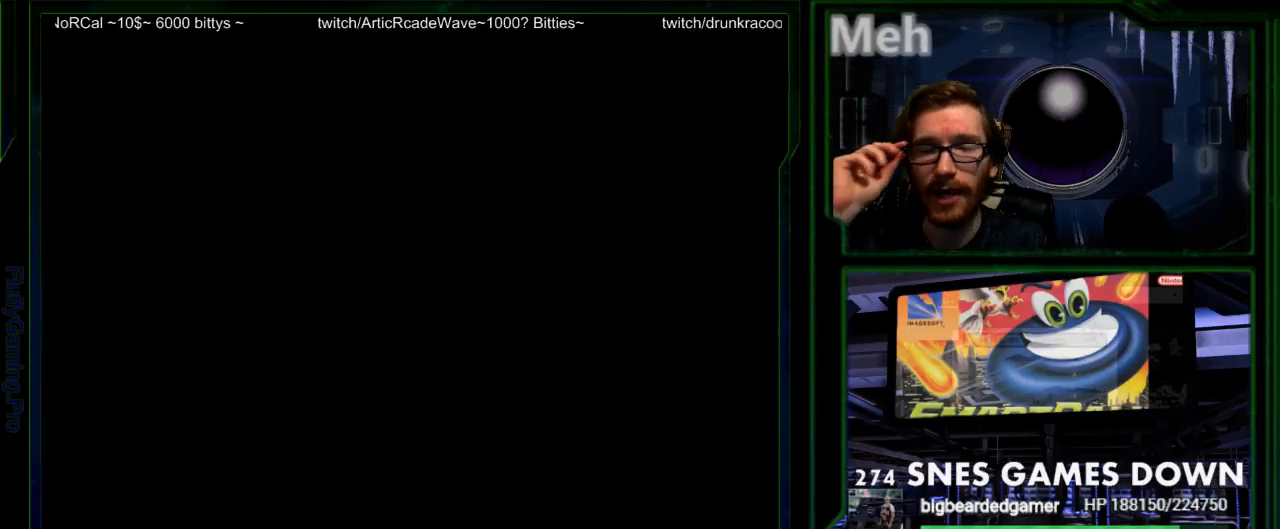
{"buttons": [], "events": []}
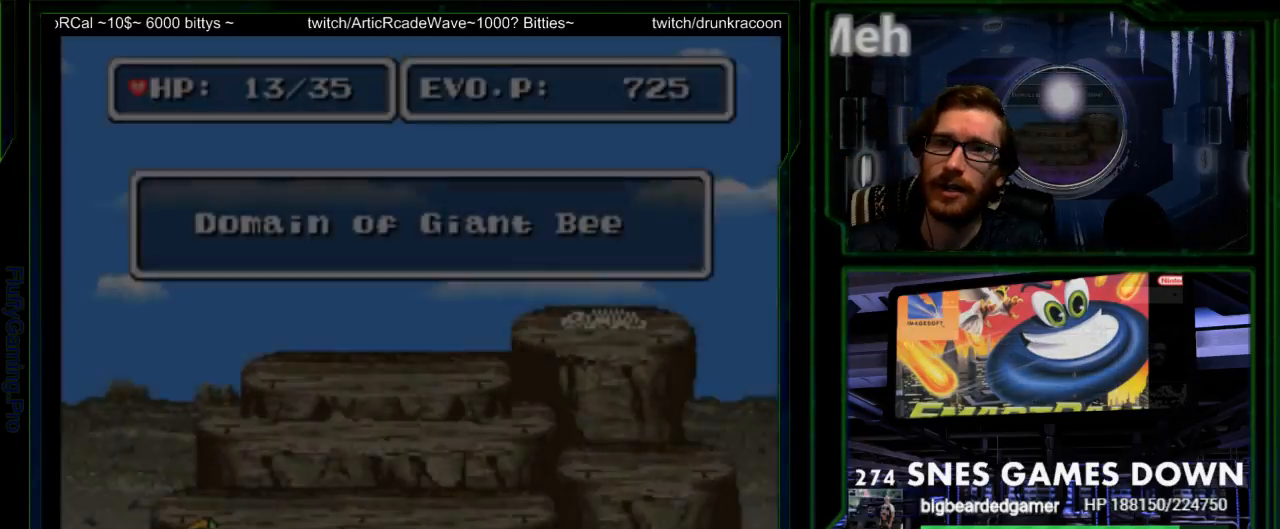
{"buttons": ["DPAD_RIGHT"], "events": [[150, "DPAD_LEFT", "down"], [317, "DPAD_LEFT", "up"], [350, "DPAD_DOWN", "down"], [433, "DPAD_RIGHT", "down"], [450, "DPAD_DOWN", "up"]]}
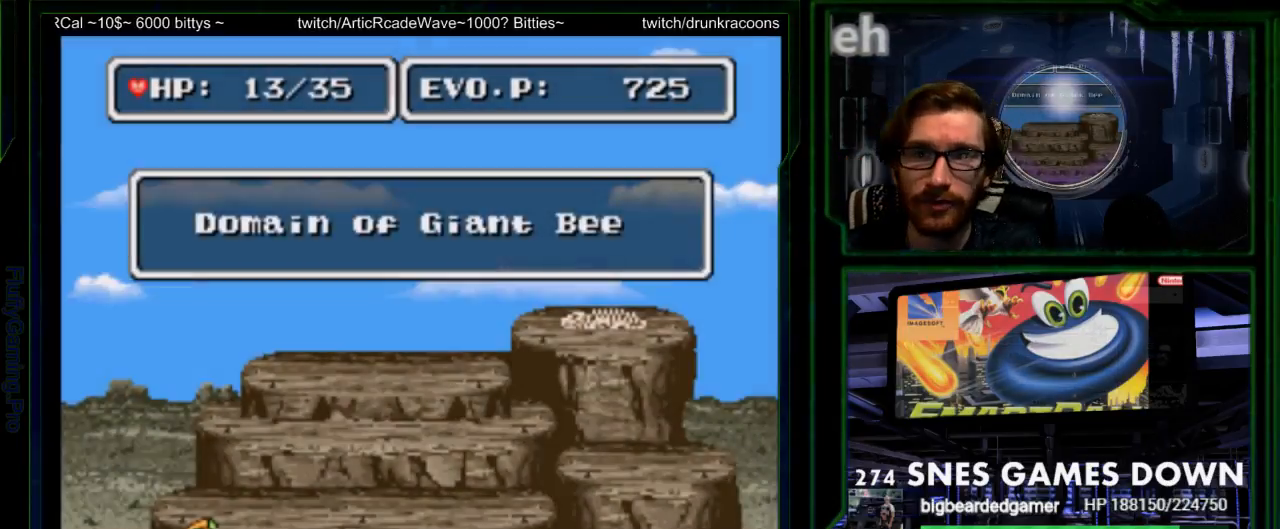
{"buttons": ["SELECT"], "events": [[117, "DPAD_RIGHT", "up"], [383, "SELECT", "down"]]}
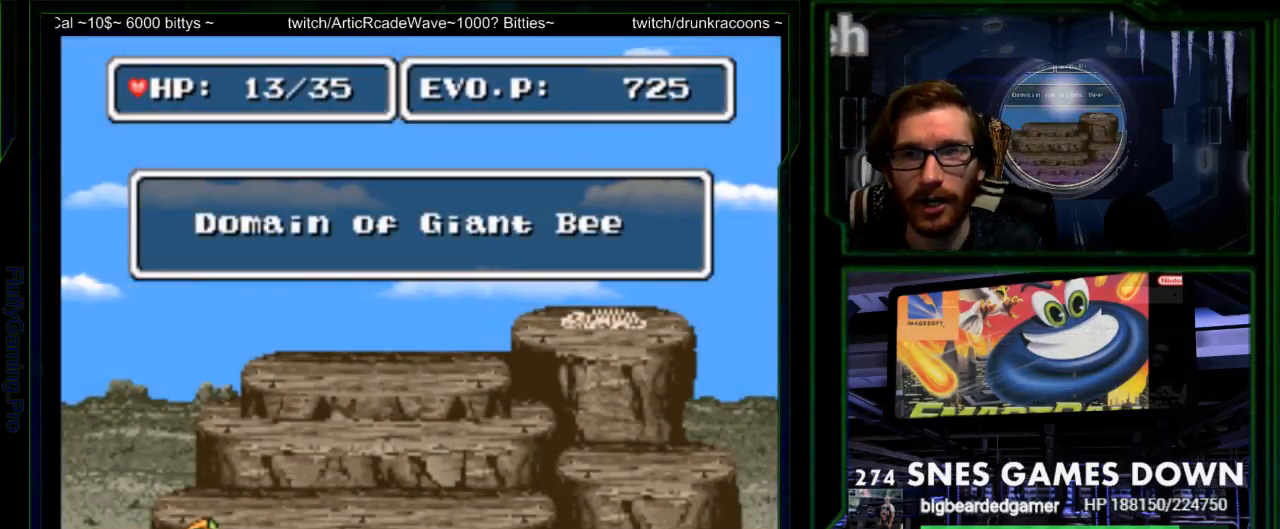
{"buttons": ["DPAD_RIGHT"], "events": [[17, "SELECT", "up"], [167, "START", "down"], [283, "DPAD_RIGHT", "down"], [300, "START", "up"], [383, "DPAD_RIGHT", "up"], [483, "DPAD_RIGHT", "down"]]}
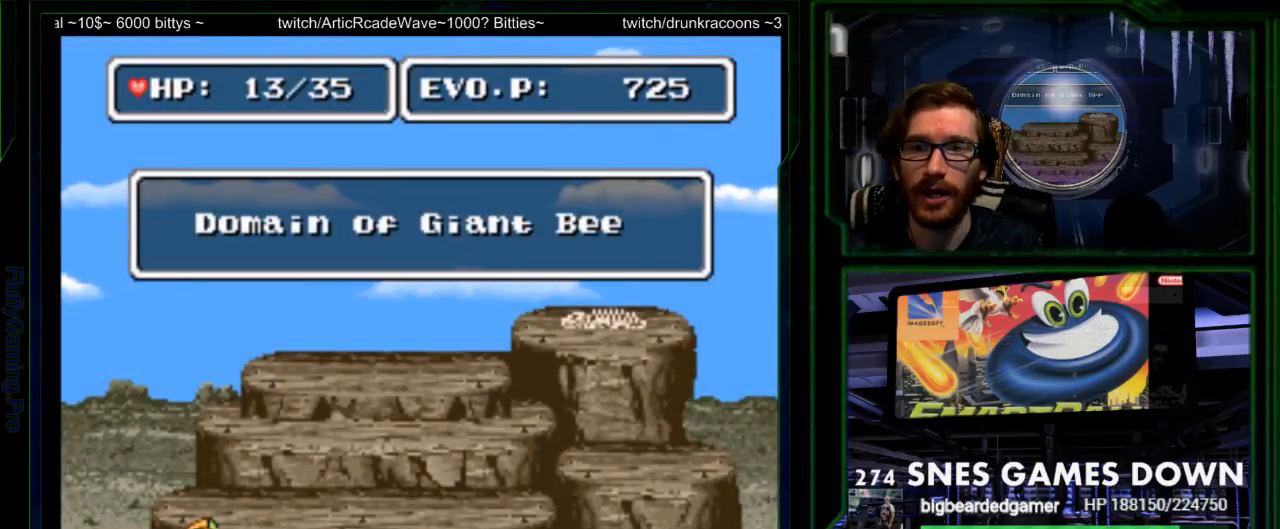
{"buttons": [], "events": [[67, "Y", "down"], [117, "DPAD_RIGHT", "up"], [217, "Y", "up"]]}
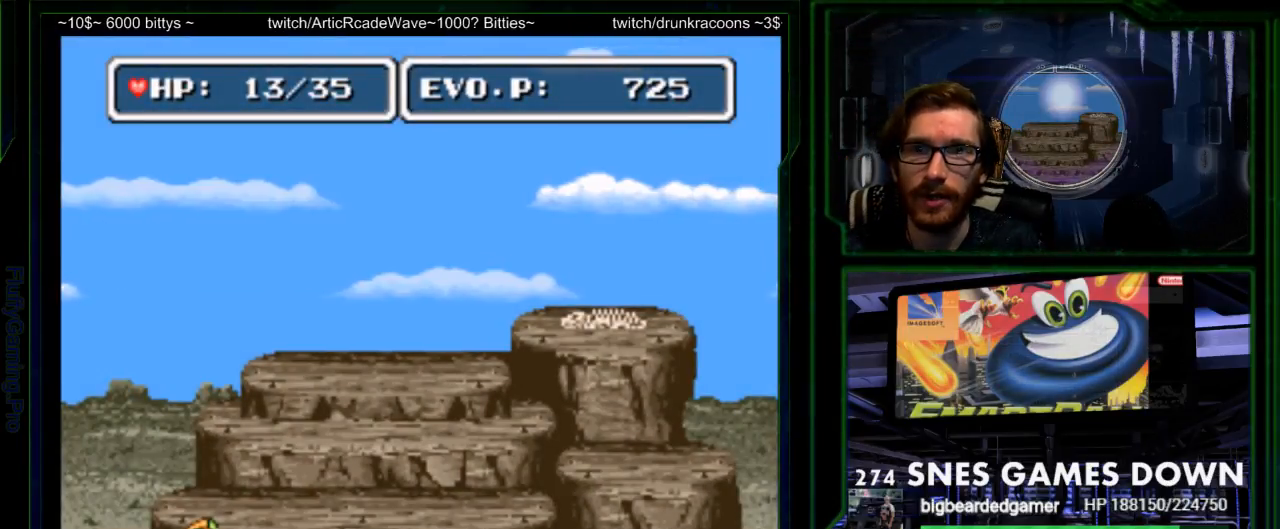
{"buttons": ["DPAD_RIGHT"]}
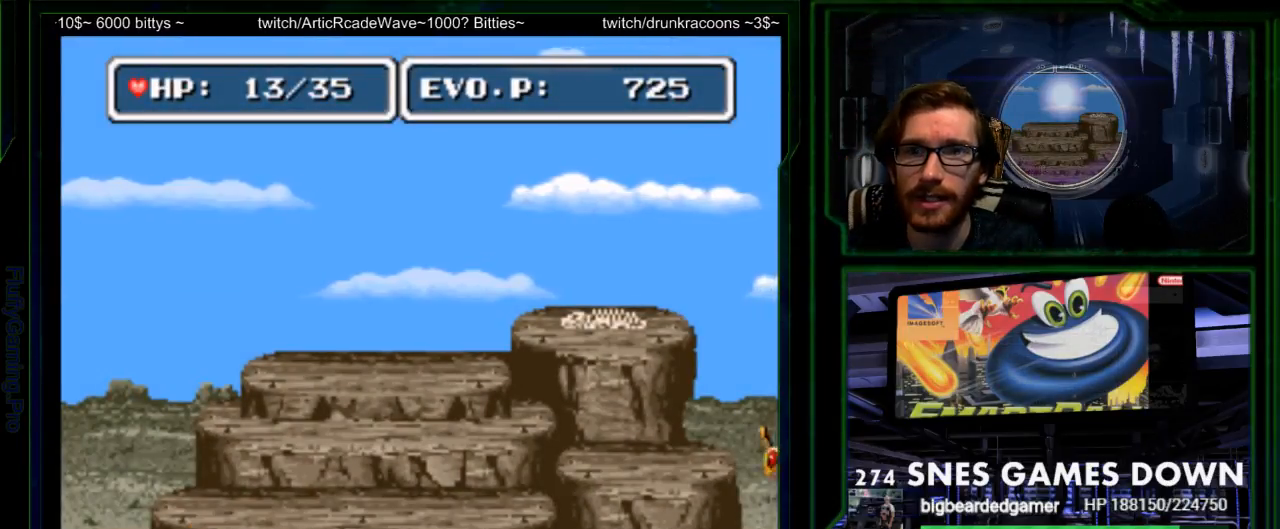
{"buttons": ["DPAD_RIGHT"], "events": []}
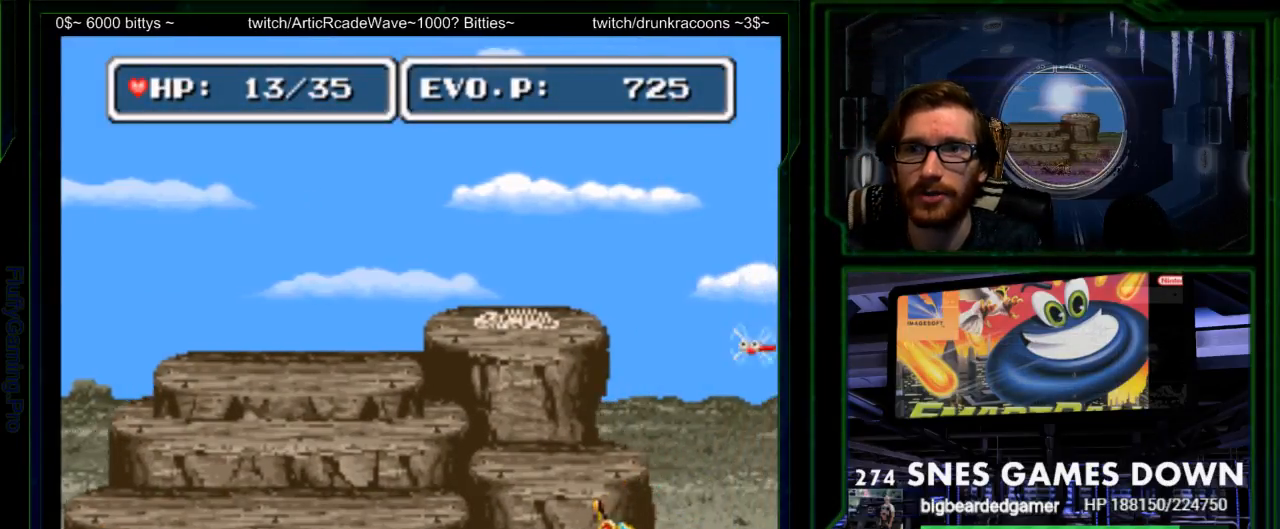
{"buttons": ["Y"], "events": [[150, "Y", "down"], [250, "Y", "up"], [317, "DPAD_RIGHT", "up"], [317, "Y", "down"], [417, "Y", "up"], [450, "Y", "down"]]}
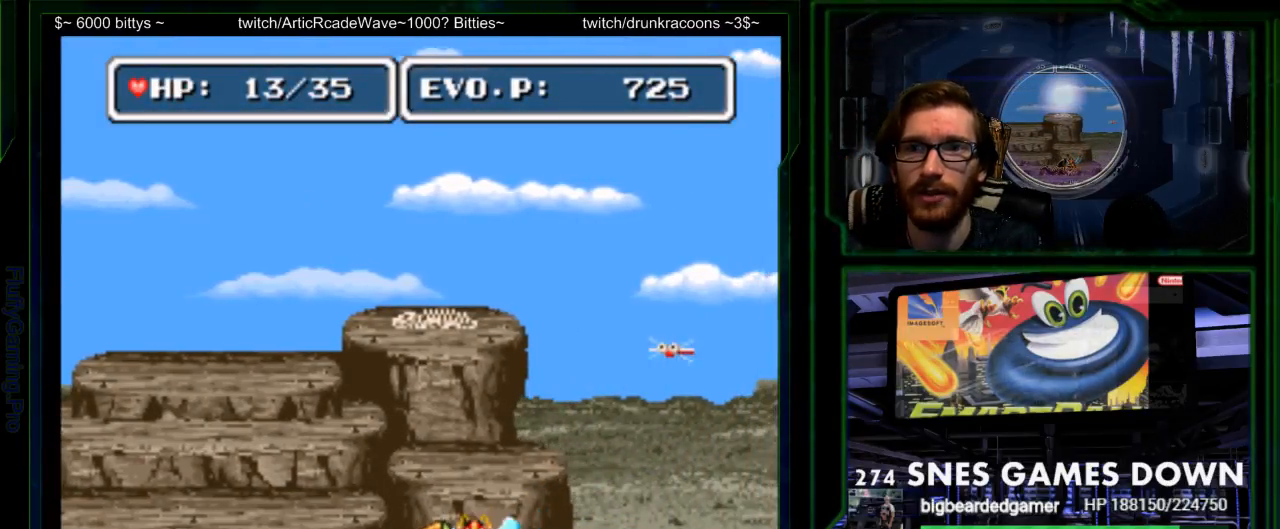
{"buttons": [], "events": [[100, "Y", "up"]]}